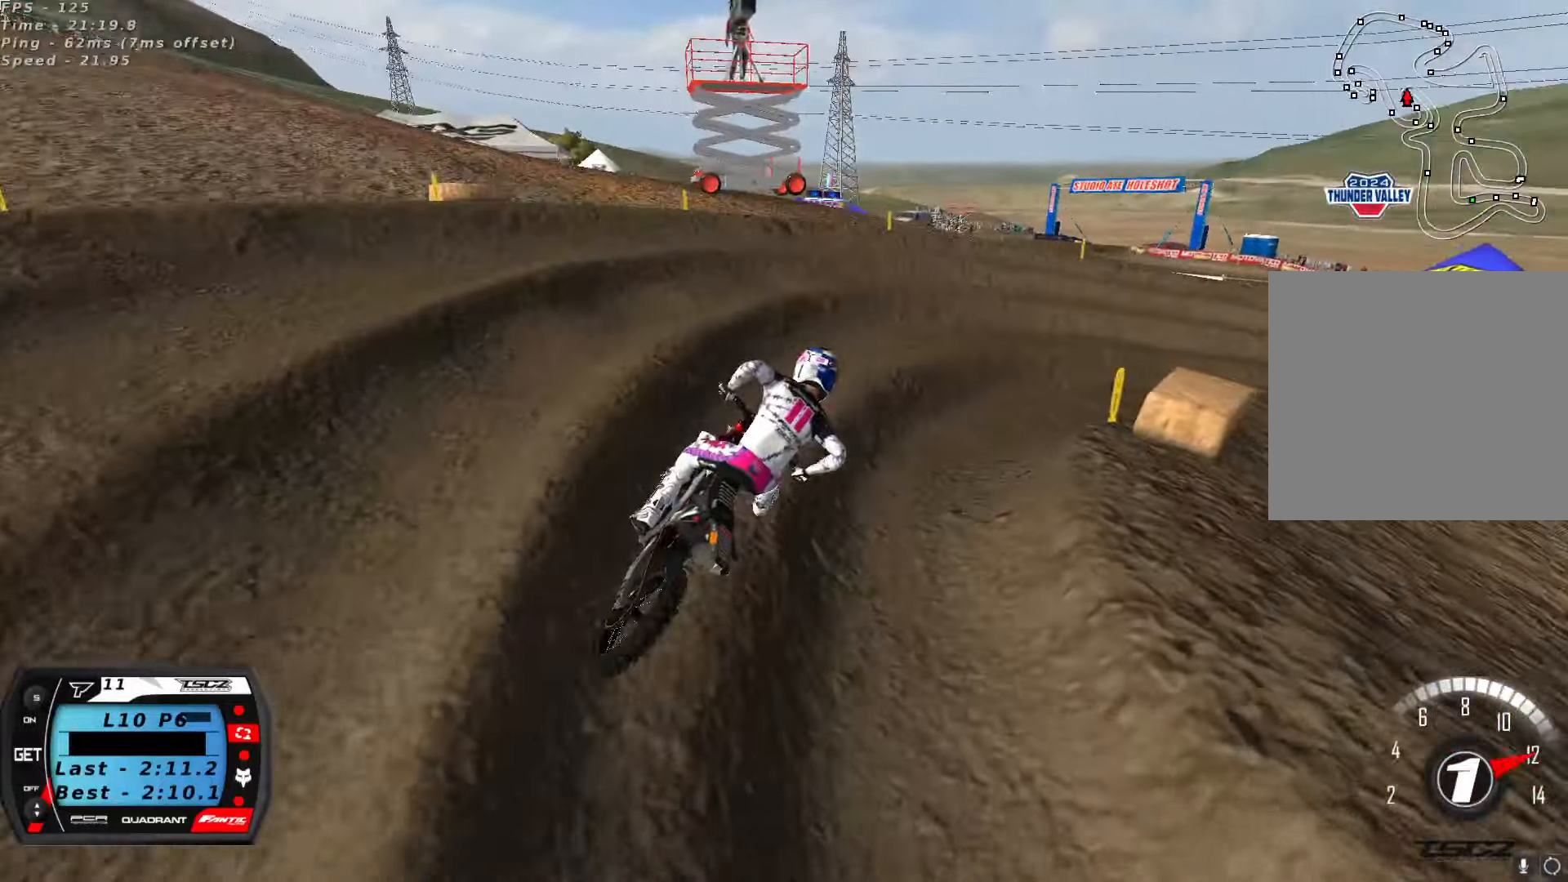
Gameplay with a controller (Xbox layout); each line is a JSON object with the inputs held at the frame after it (dt_ms = milliseconds from this image to that frame). "button_events" lists button changes between this image and that frame as [ms after this image, input, new state], when the widget could be followed in between (sticks are given only as held states).
{"dt_ms": 500, "buttons": ["R2"], "left_stick": "right", "right_stick": "up", "button_events": [[250, "R2", "up"], [450, "R2", "down"]]}
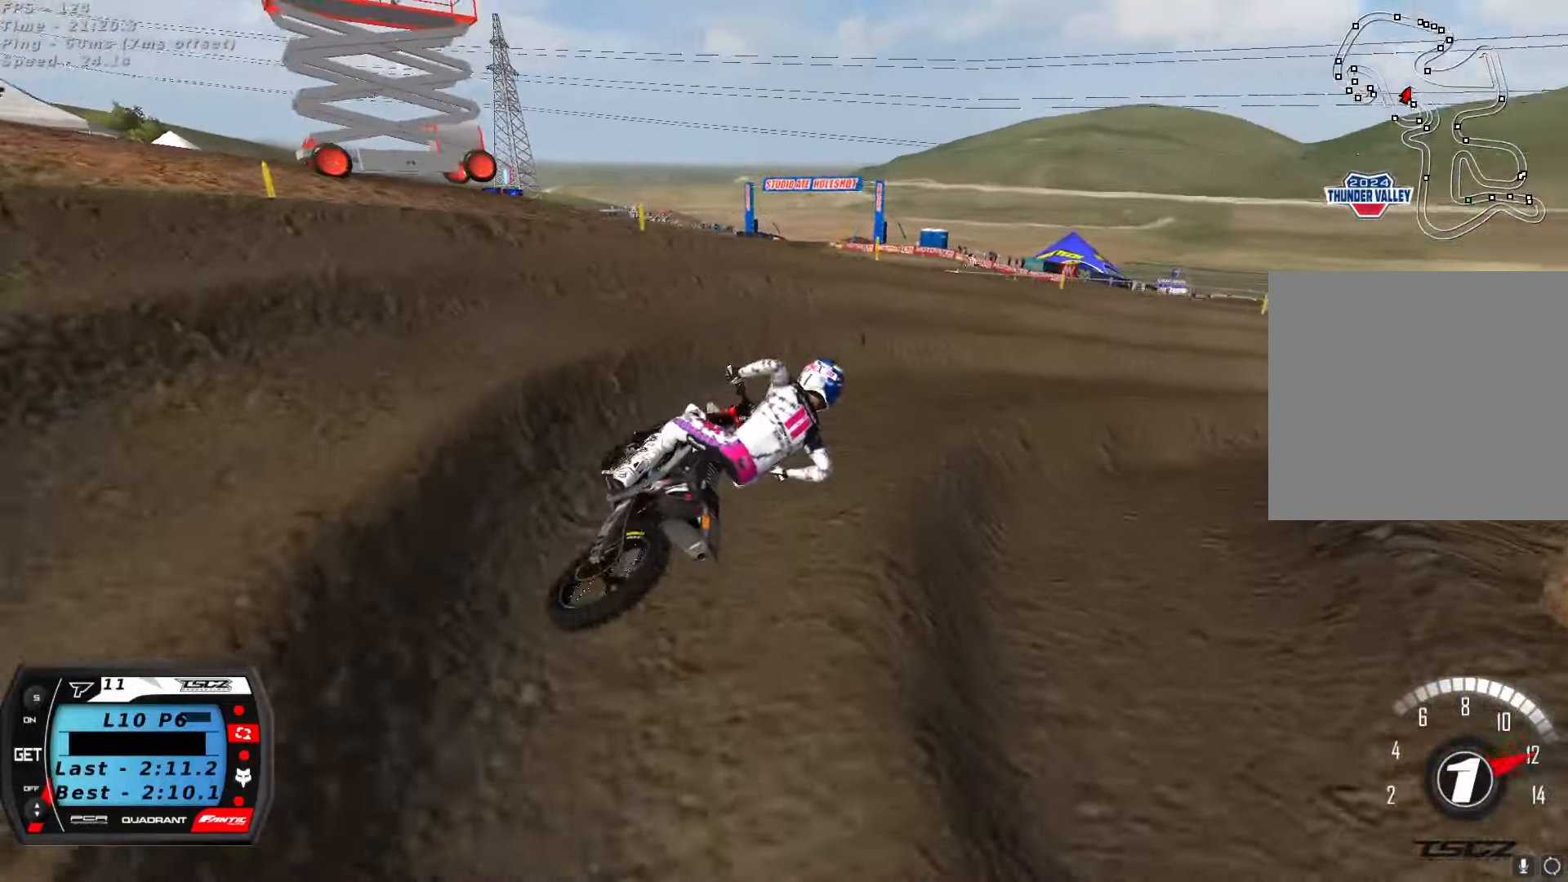
{"dt_ms": 500, "buttons": ["A", "R2"], "left_stick": "down-left", "right_stick": "up", "button_events": [[16, "R2", "up"], [166, "R2", "down"], [433, "A", "down"]]}
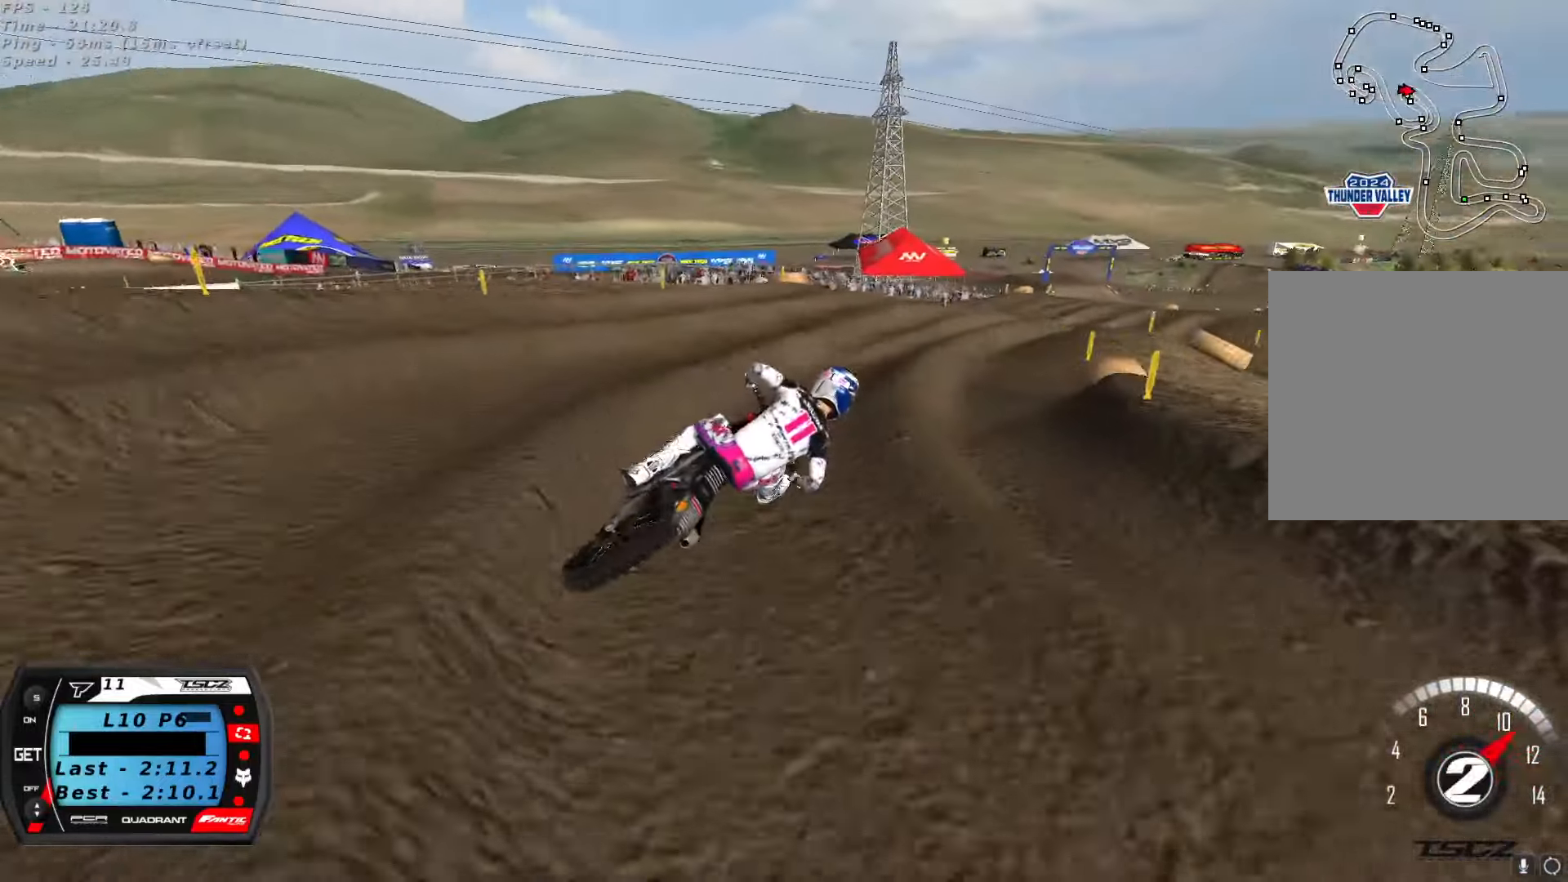
{"dt_ms": 500, "buttons": ["R2"], "left_stick": "right", "right_stick": "up", "button_events": [[66, "A", "up"], [366, "A", "down"], [466, "A", "up"]]}
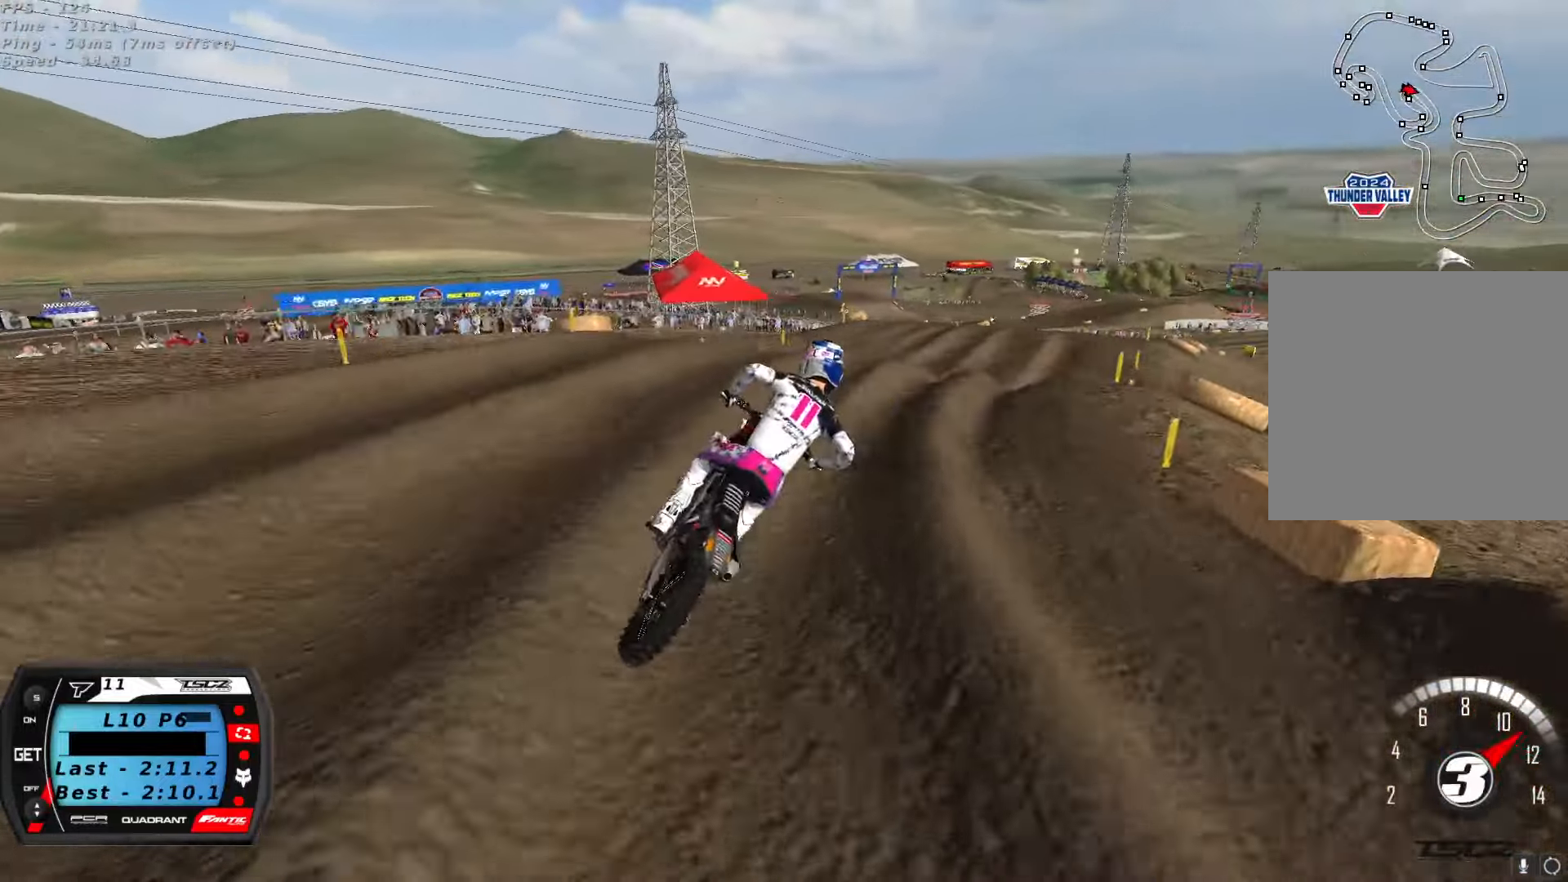
{"dt_ms": 1000, "buttons": ["R2"], "left_stick": "center", "right_stick": "up", "button_events": [[50, "R2", "up"], [133, "R2", "down"], [250, "R2", "up"], [300, "R2", "down"]]}
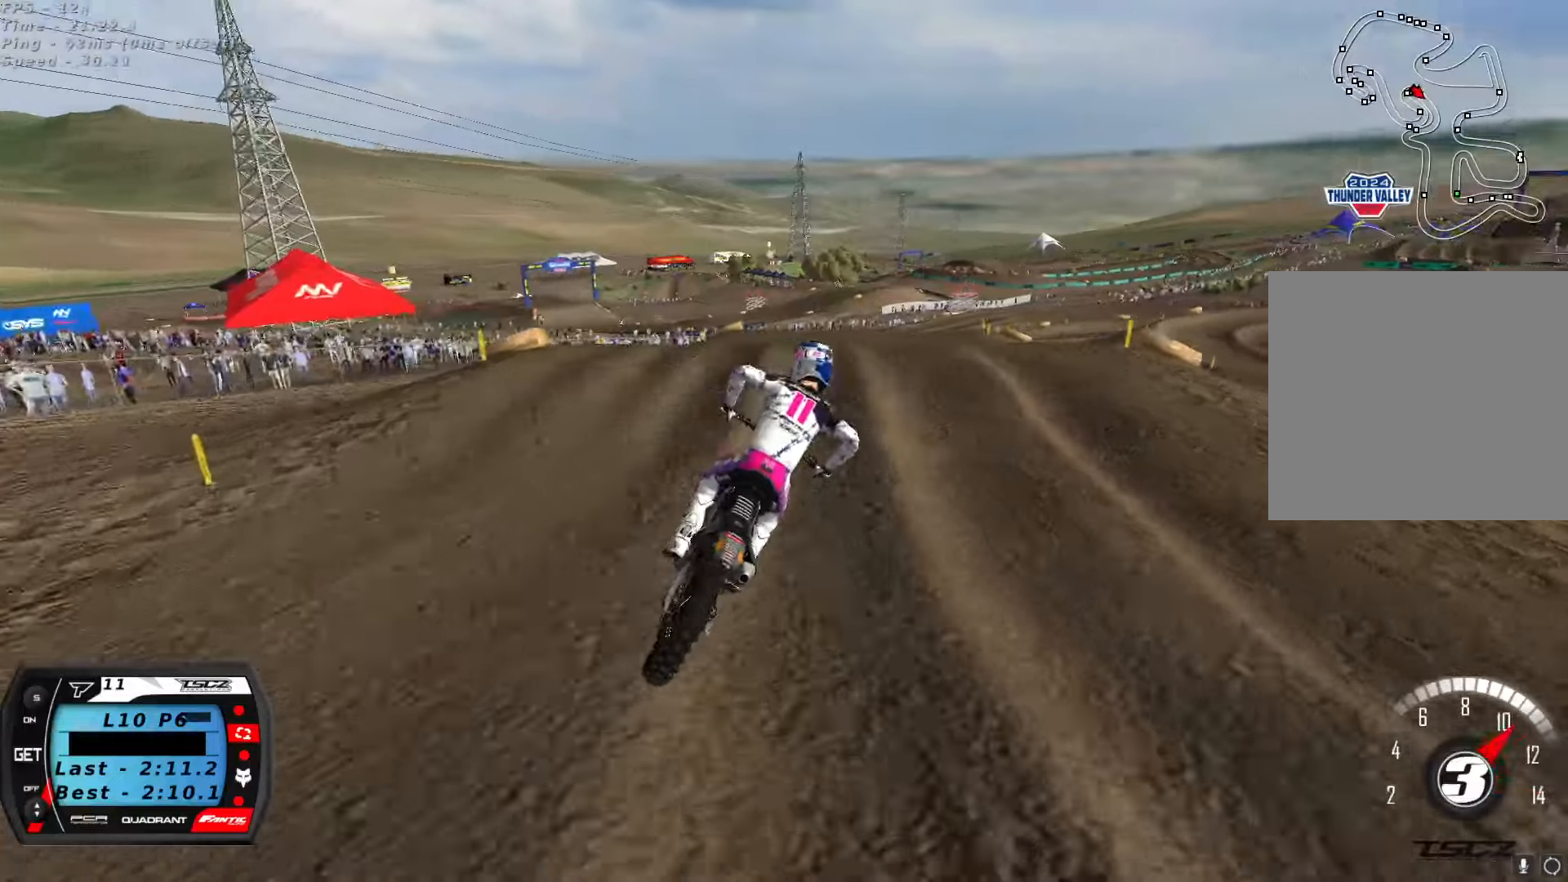
{"dt_ms": 500, "buttons": ["R2"], "left_stick": "up-right", "right_stick": "up-right", "button_events": [[383, "A", "down"], [483, "A", "up"]]}
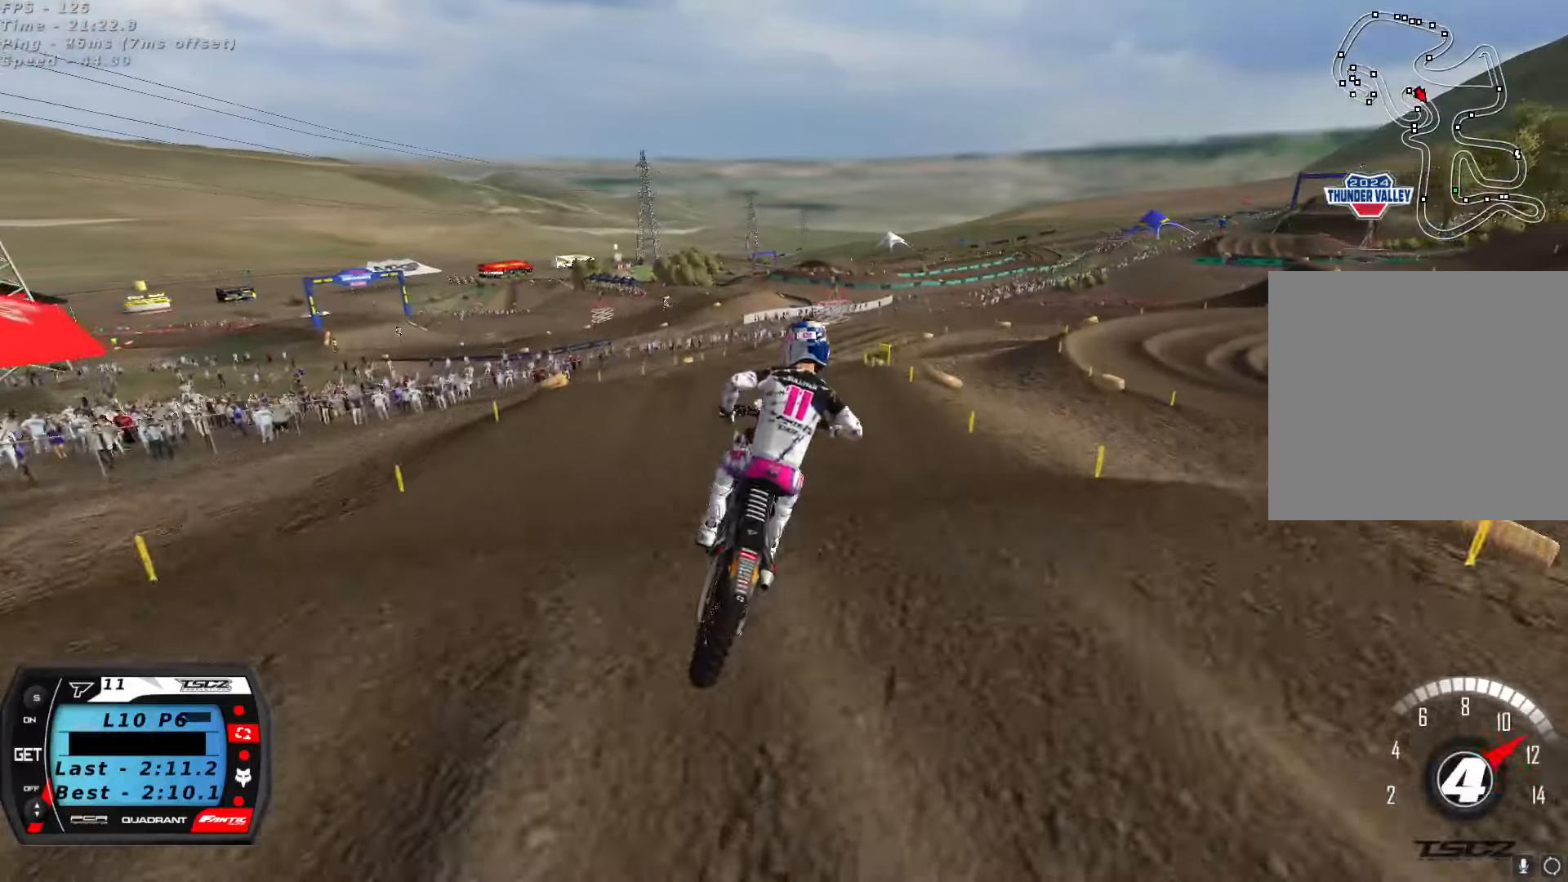
{"dt_ms": 500, "buttons": ["X", "R2"], "left_stick": "center", "right_stick": "center", "button_events": [[300, "R2", "up"], [483, "R2", "down"], [500, "X", "down"]]}
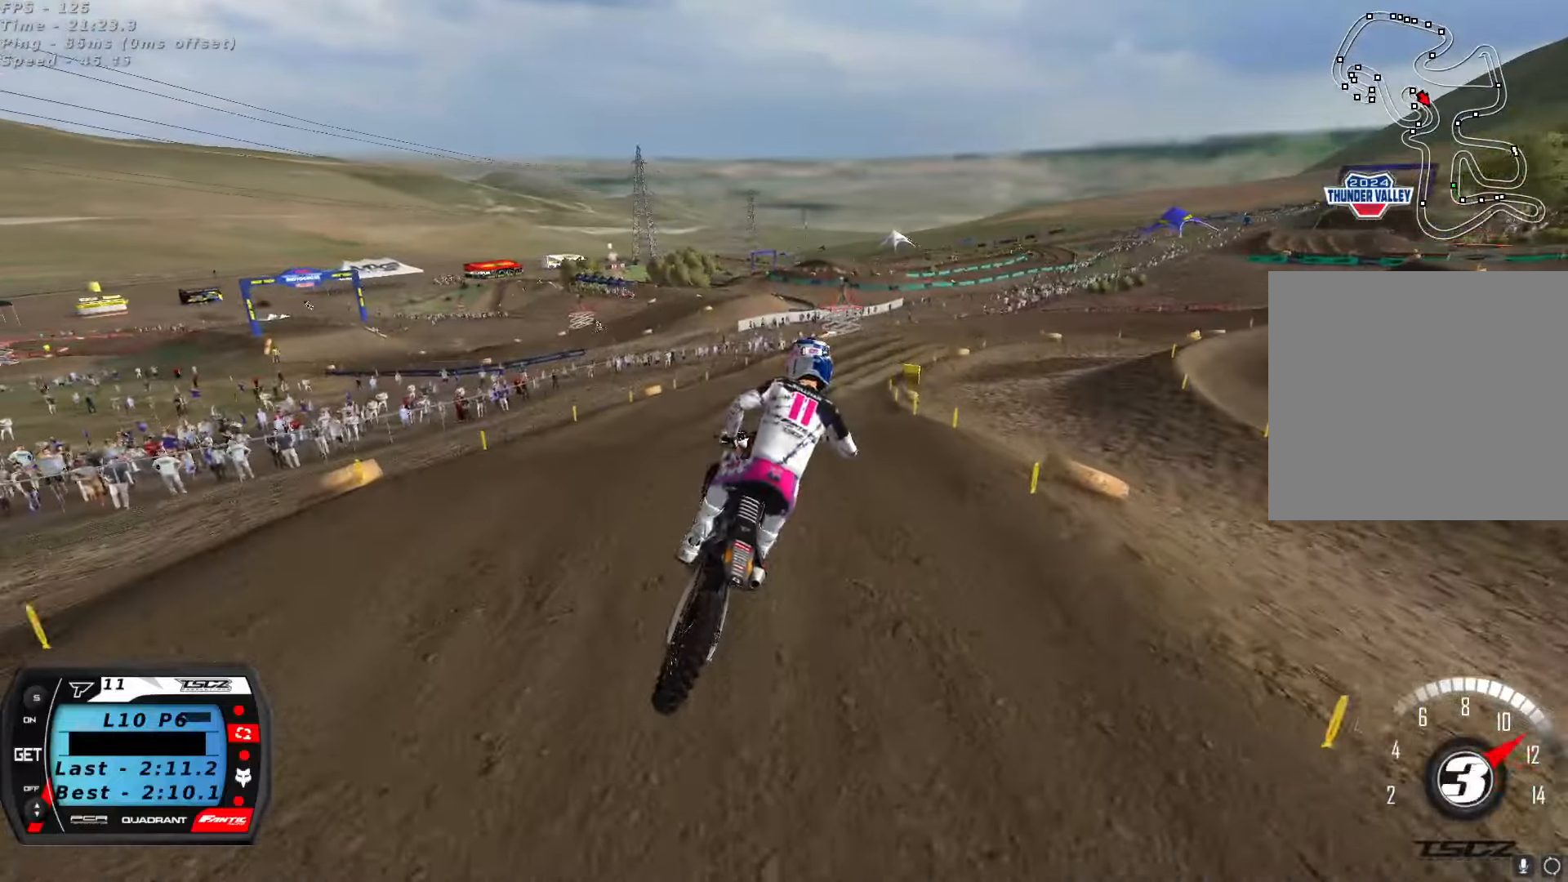
{"dt_ms": 500, "buttons": [], "left_stick": "center", "right_stick": "down", "button_events": [[100, "X", "up"], [150, "R2", "up"], [367, "R2", "down"], [467, "R2", "up"]]}
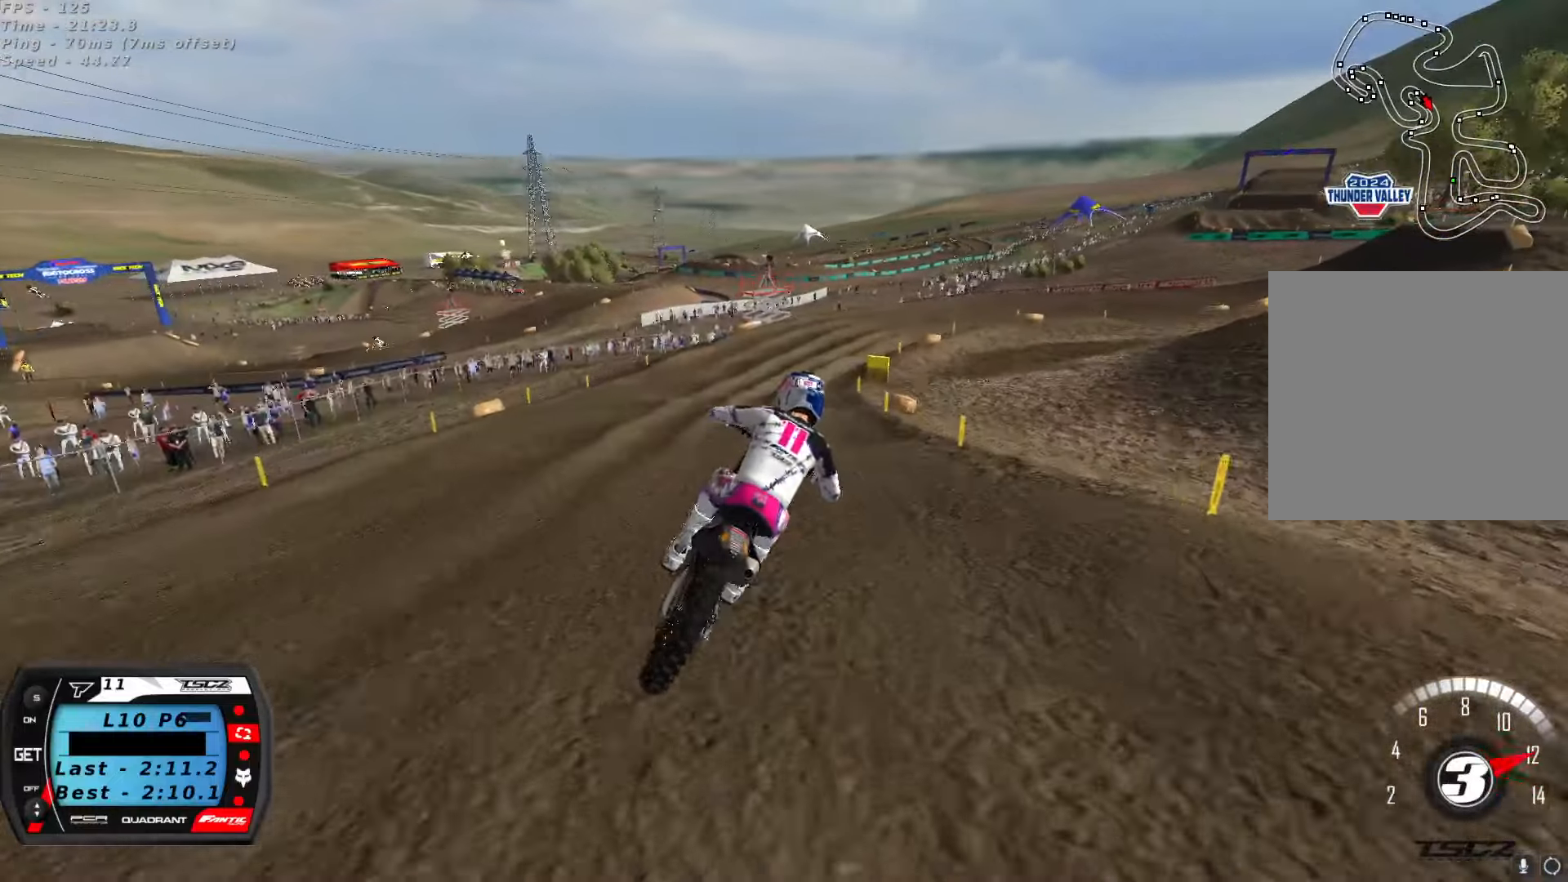
{"dt_ms": 500, "buttons": [], "left_stick": "center", "right_stick": "center", "button_events": [[100, "R2", "down"], [233, "R2", "up"], [333, "R2", "down"], [433, "R2", "up"]]}
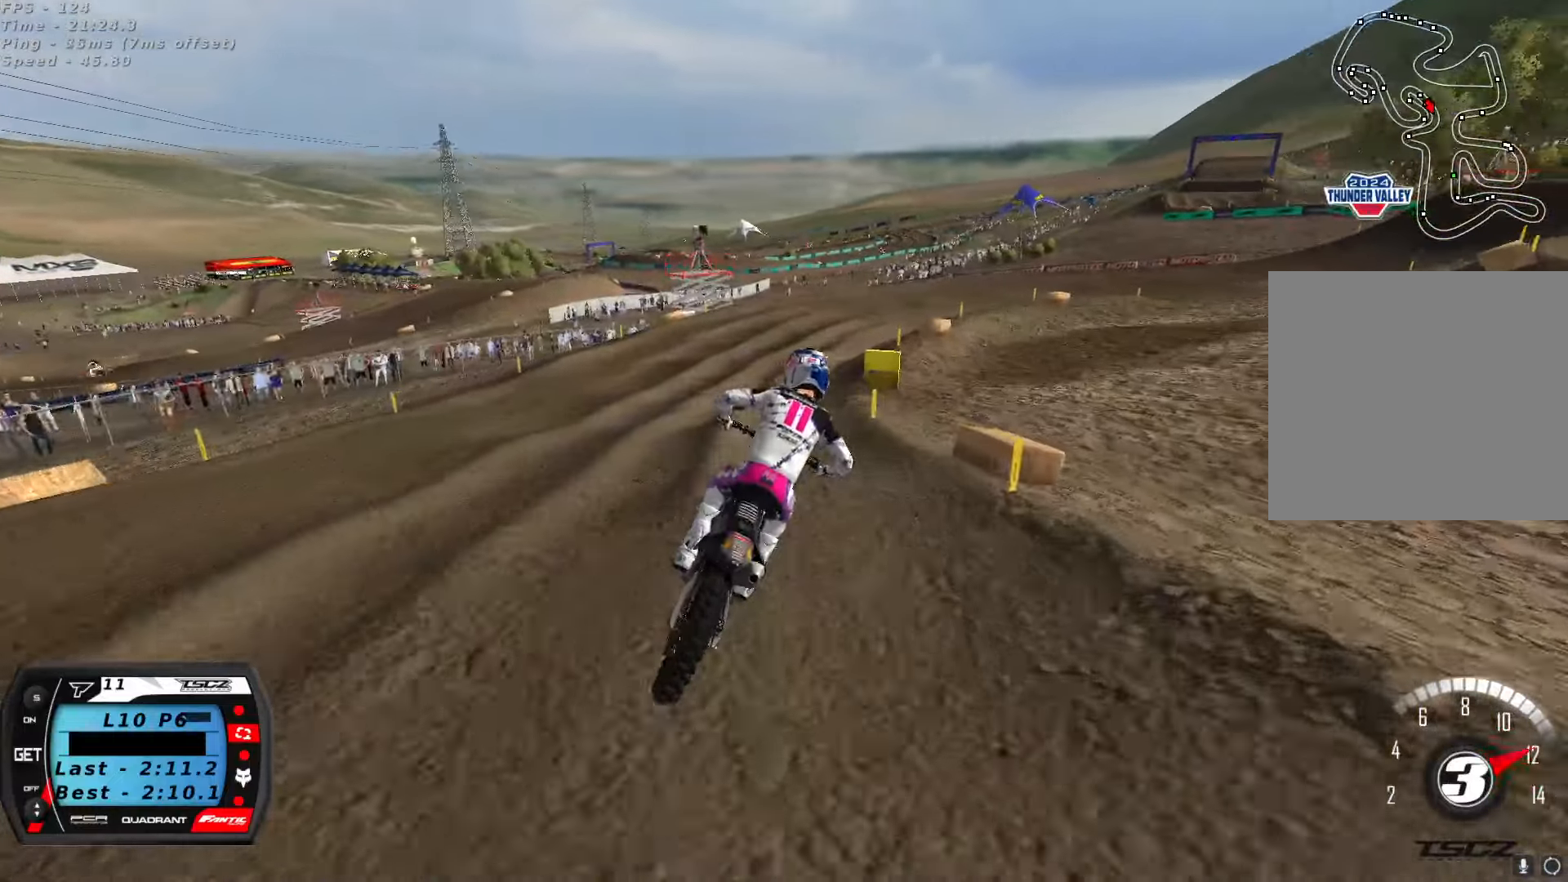
{"dt_ms": 500, "buttons": [], "left_stick": "center", "right_stick": "center", "button_events": [[33, "R2", "down"], [150, "R2", "up"], [350, "R2", "down"], [400, "X", "down"], [467, "R2", "up"], [467, "X", "up"]]}
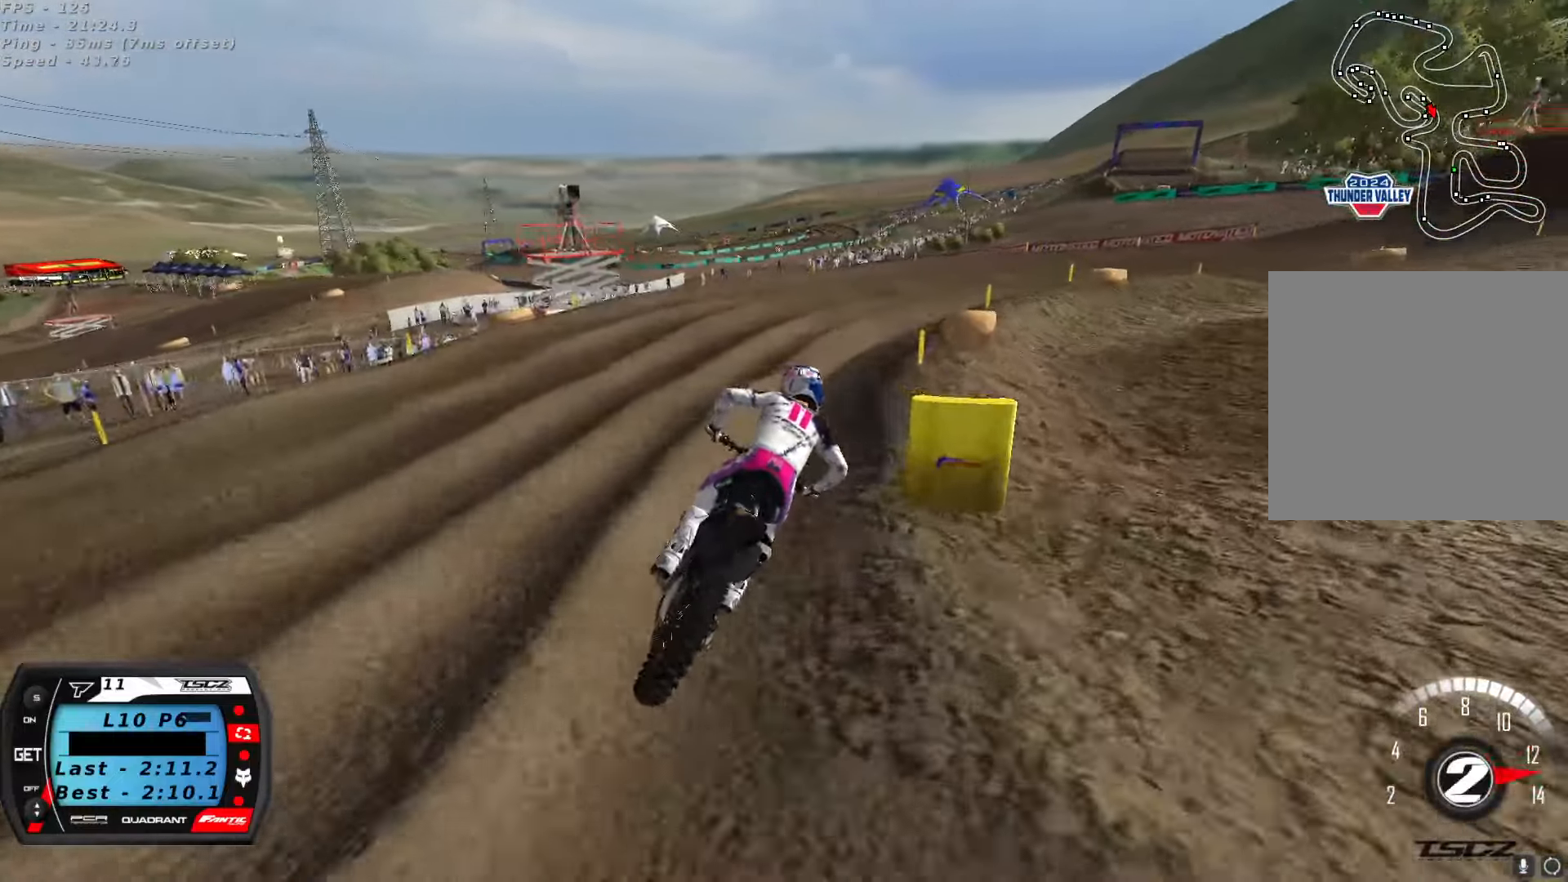
{"dt_ms": 500, "buttons": [], "left_stick": "right", "right_stick": "up", "button_events": [[350, "R2", "down"], [483, "R2", "up"]]}
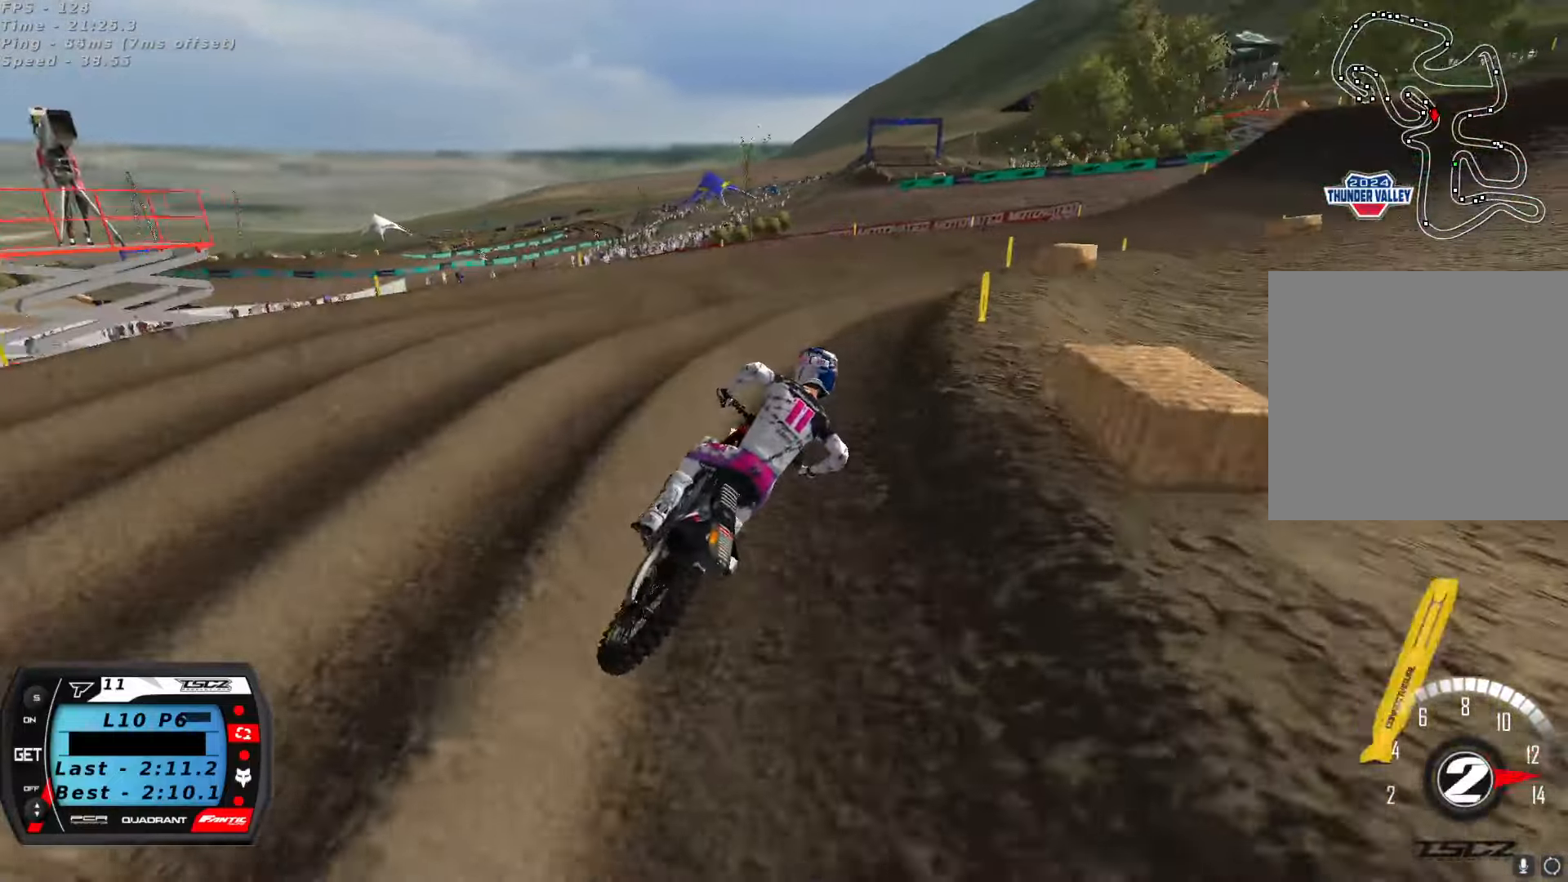
{"dt_ms": 500, "buttons": ["R2"], "left_stick": "center", "right_stick": "up", "button_events": [[167, "R2", "down"], [333, "A", "down"], [450, "A", "up"]]}
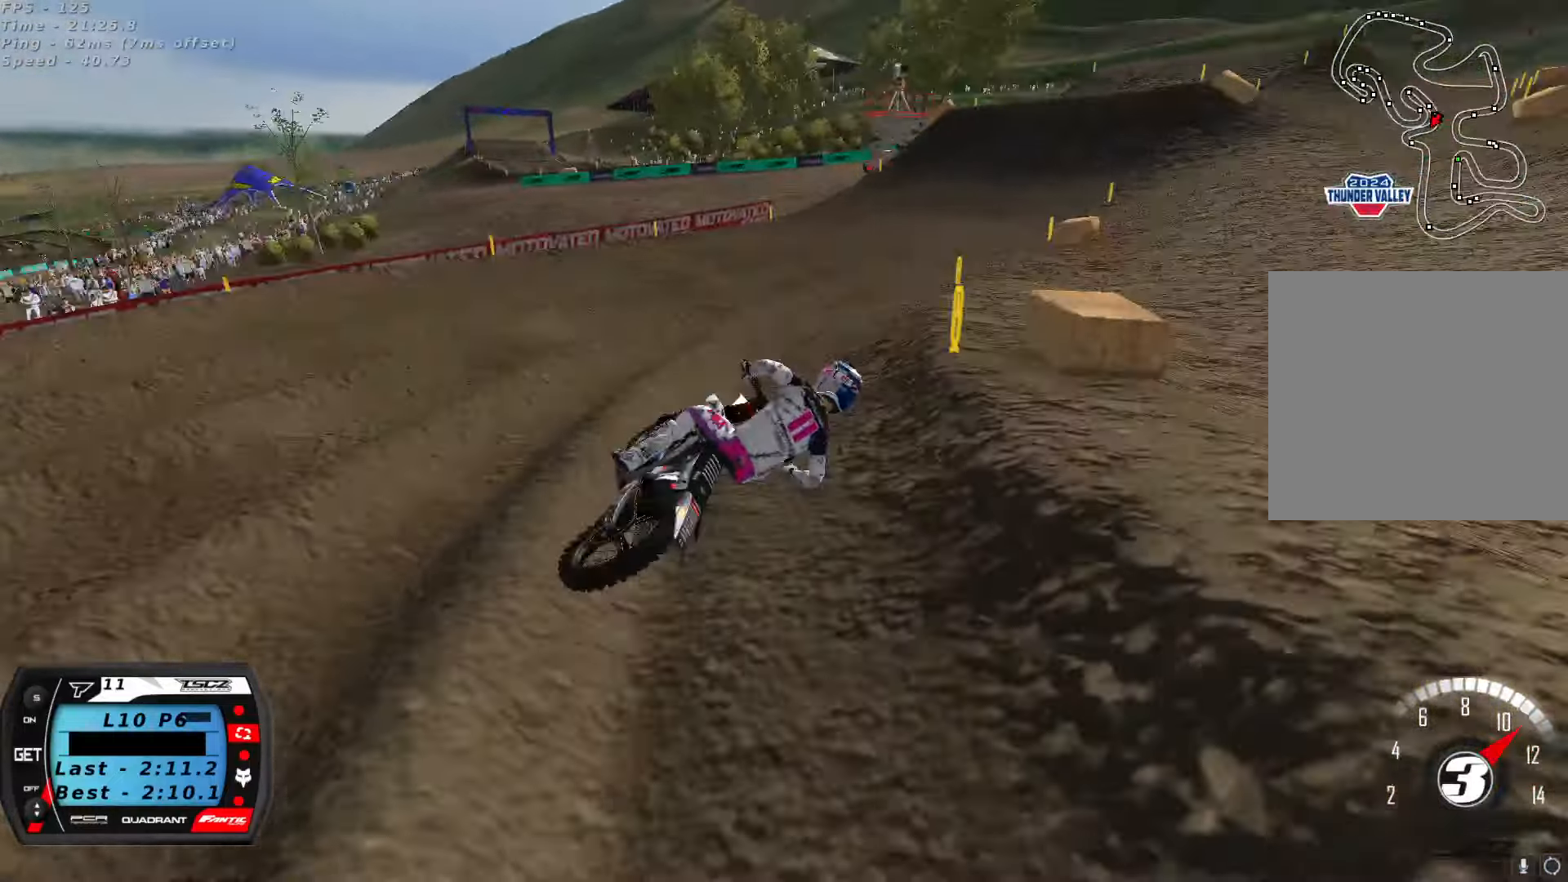
{"dt_ms": 500, "buttons": ["R2"], "left_stick": "down-left", "right_stick": "up", "button_events": []}
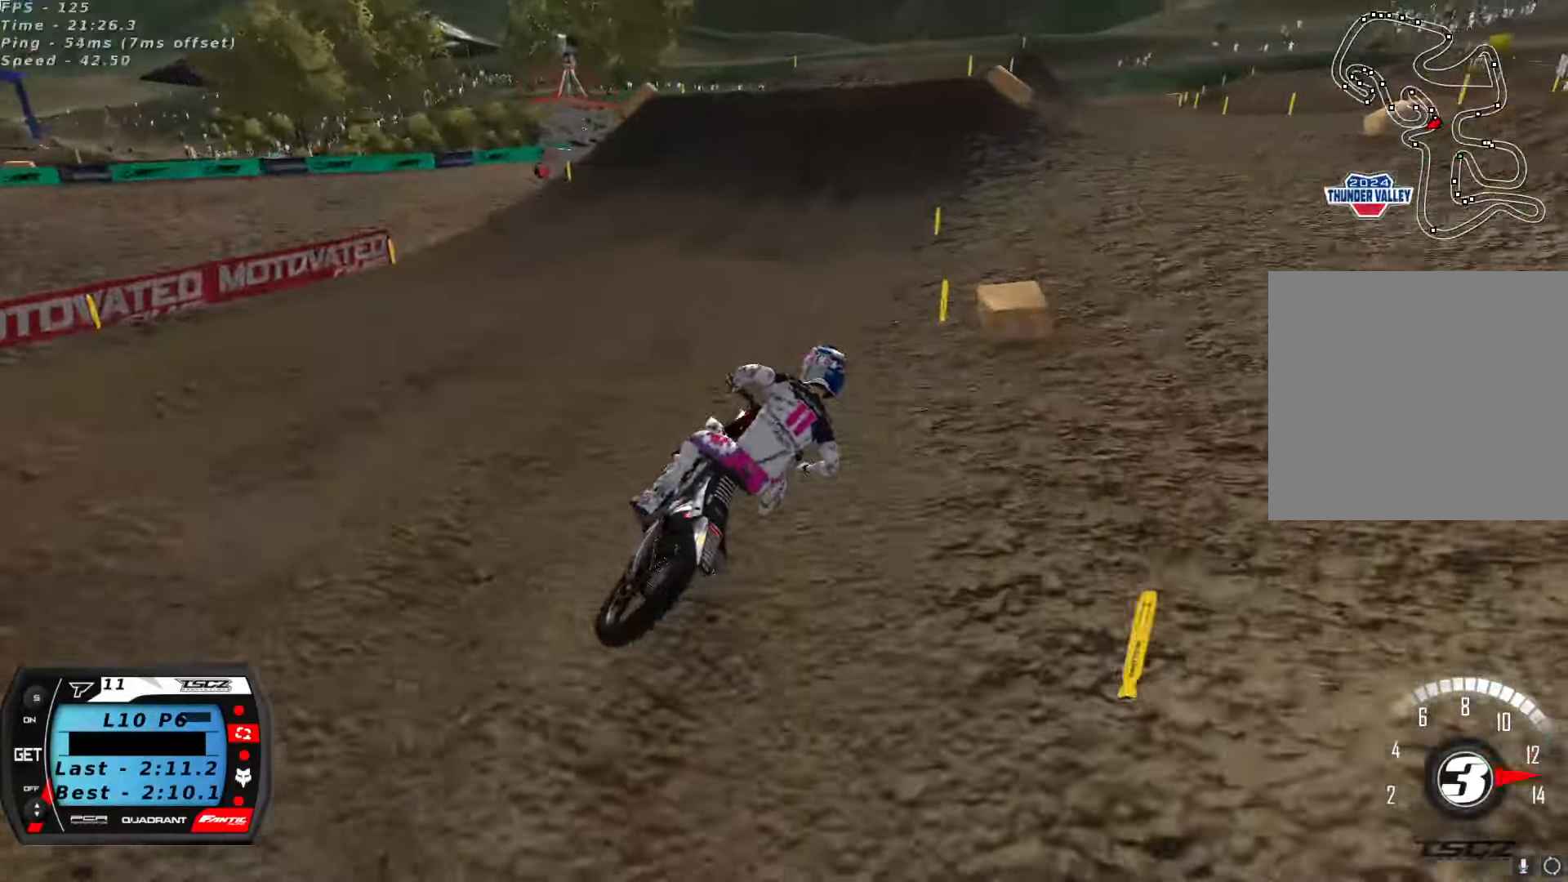
{"dt_ms": 500, "buttons": ["X", "R2"], "left_stick": "down-left", "right_stick": "up-right", "button_events": [[467, "X", "down"]]}